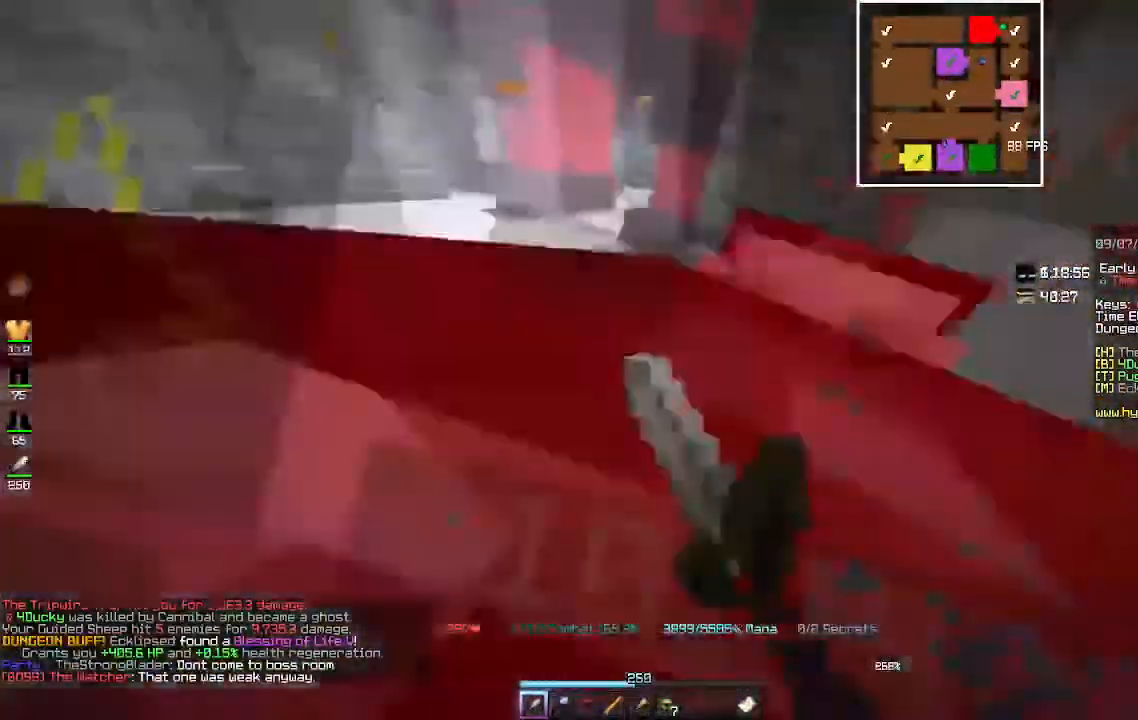
Gameplay with keyboard and mouse; each line is a JSON object with the keys and mouse buttons held at the frame after it. "events" lists presses ("down") and releases ("up") of "a", "d", "s", "space", "w", "mouse_left" and "mouse_right" between this image and that frame as [ms after this image, input, new state], when the widget could be followed in between. "mouse_left", "mouse_right" = the "left", "right" buttons of the "mouse" list. No other keys are recorded. Fast repeated clicks can show as one long hold. Mouse movement is not recorded.
{"keys": ["a", "w"], "mouse": ["right"], "events": [[100, "a", "down"], [500, "mouse_left", "up"], [500, "mouse_right", "down"]]}
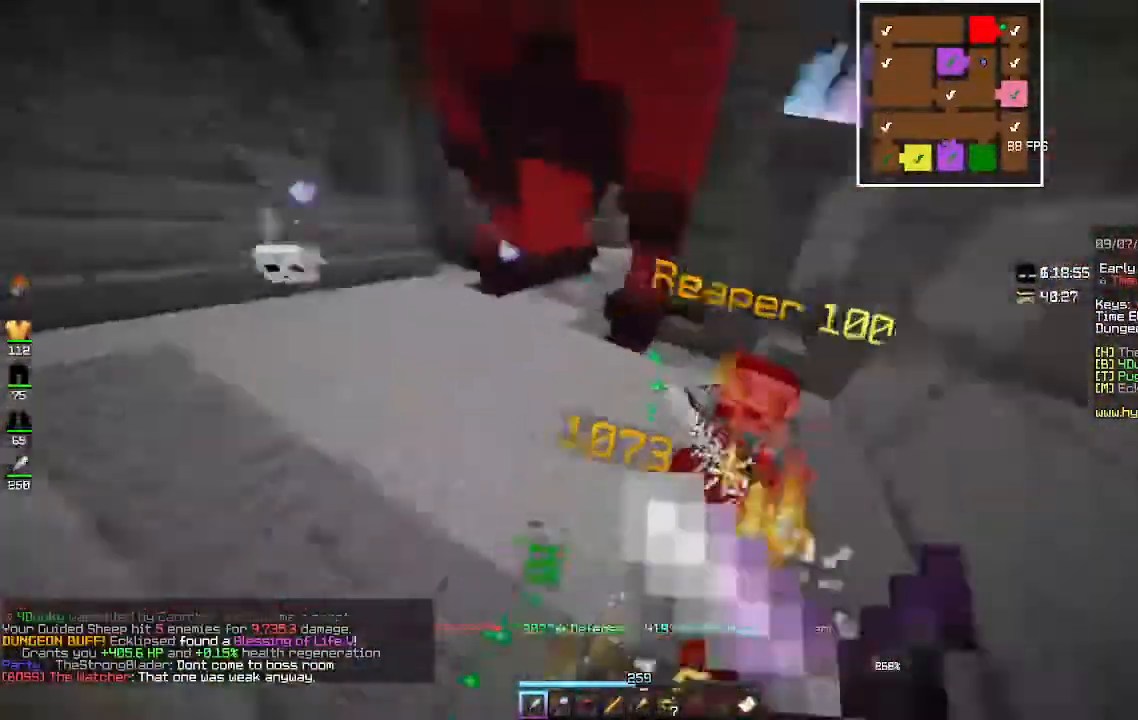
{"keys": ["a", "w"], "mouse": ["right"], "events": [[67, "mouse_left", "down"], [233, "mouse_left", "up"]]}
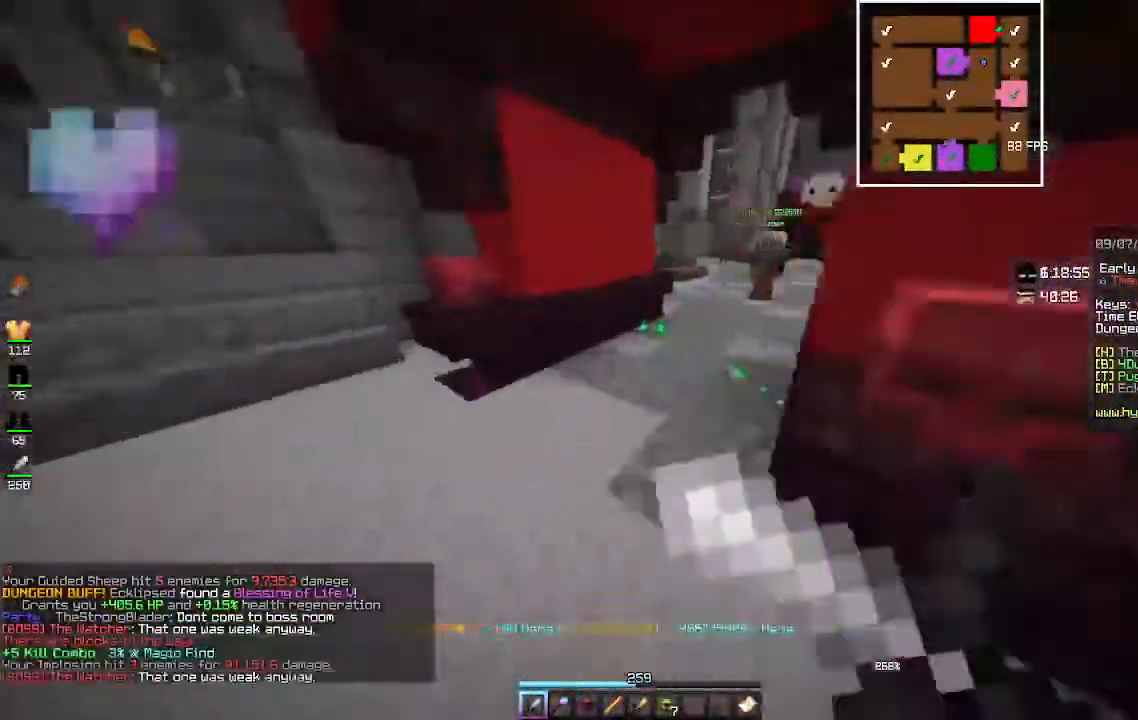
{"keys": ["w"], "mouse": [], "events": [[133, "a", "up"], [333, "mouse_right", "up"]]}
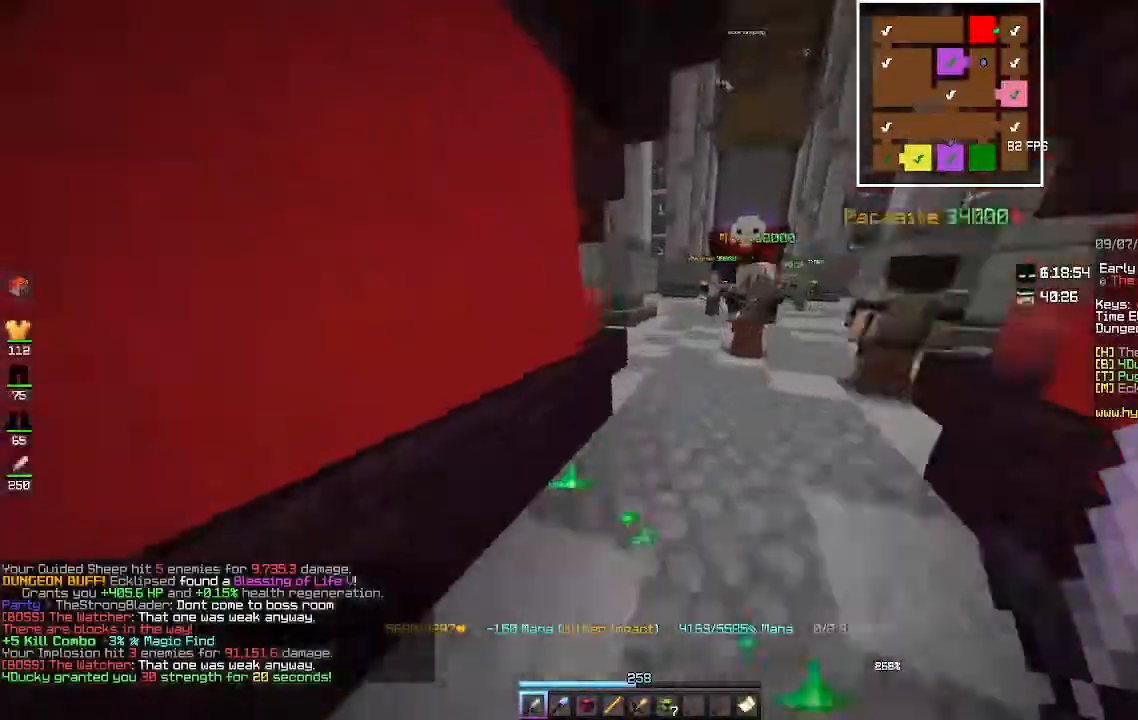
{"keys": ["w"], "mouse": [], "events": []}
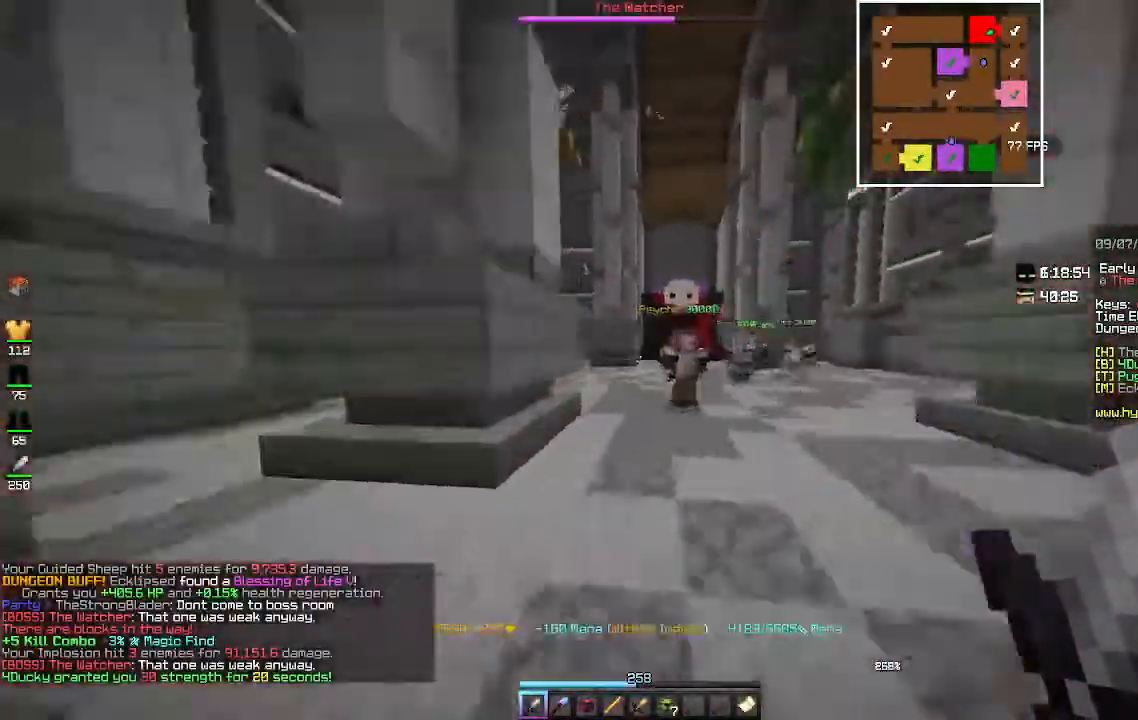
{"keys": ["a", "w"], "mouse": [], "events": [[267, "a", "down"]]}
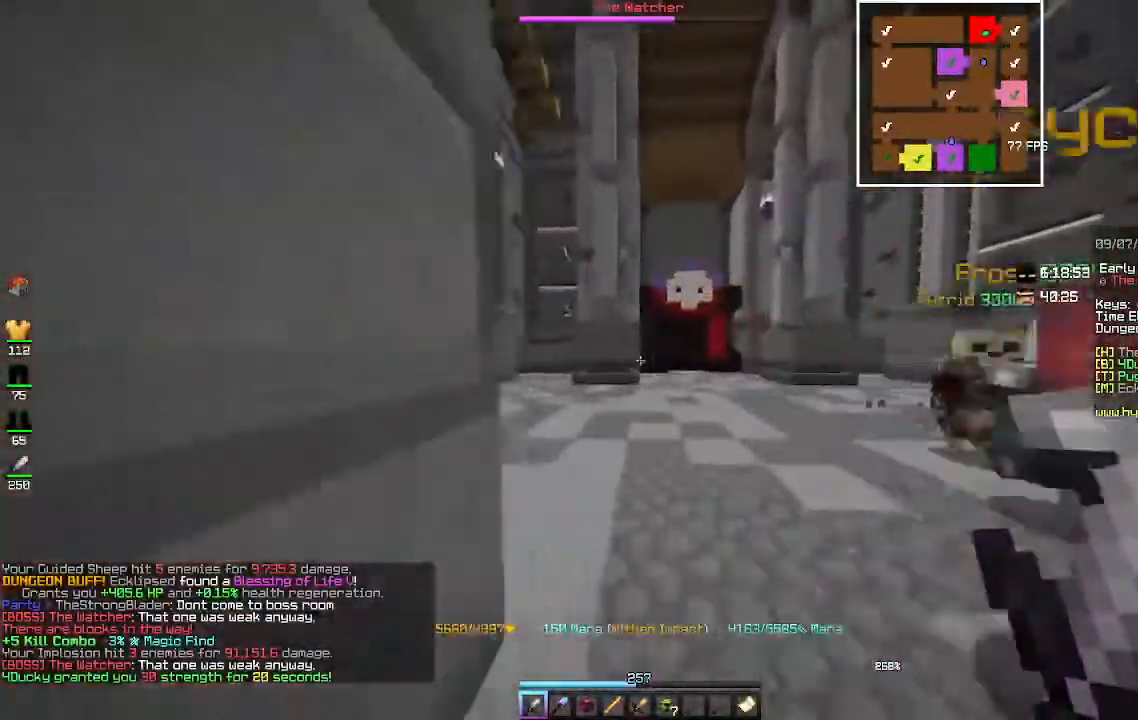
{"keys": ["d", "s"], "mouse": [], "events": [[233, "a", "up"], [333, "d", "down"], [467, "w", "up"], [500, "s", "down"]]}
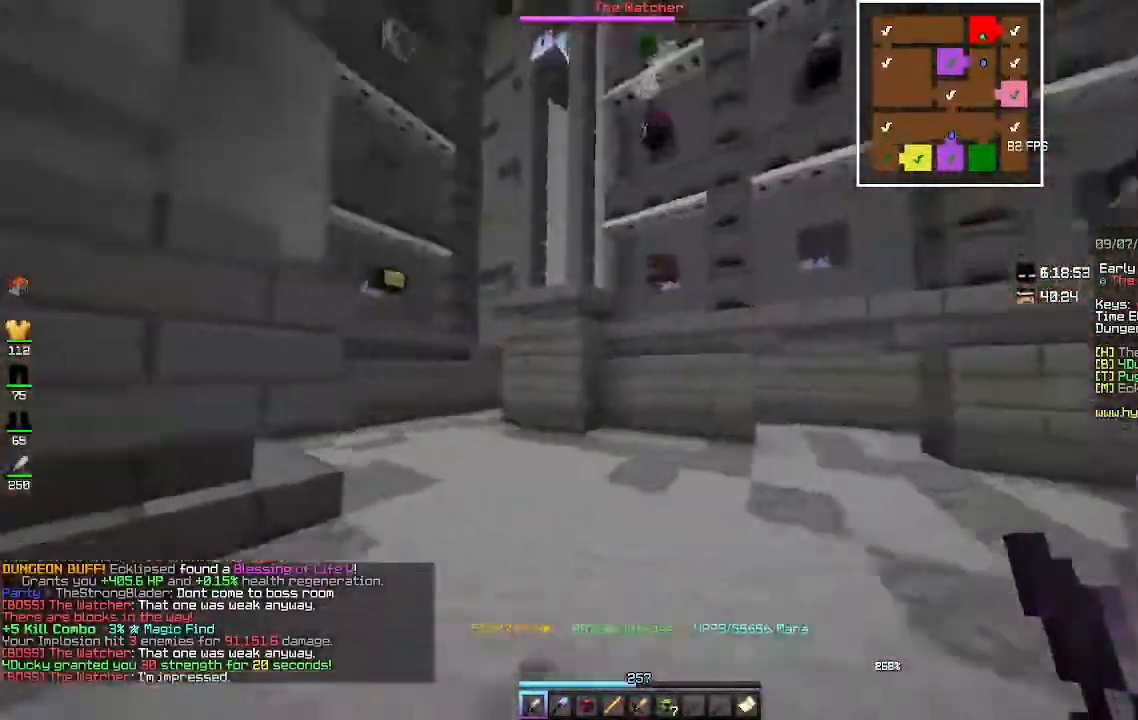
{"keys": ["a"], "mouse": ["left"], "events": [[300, "a", "down"], [300, "d", "up"], [433, "s", "up"], [500, "mouse_left", "down"]]}
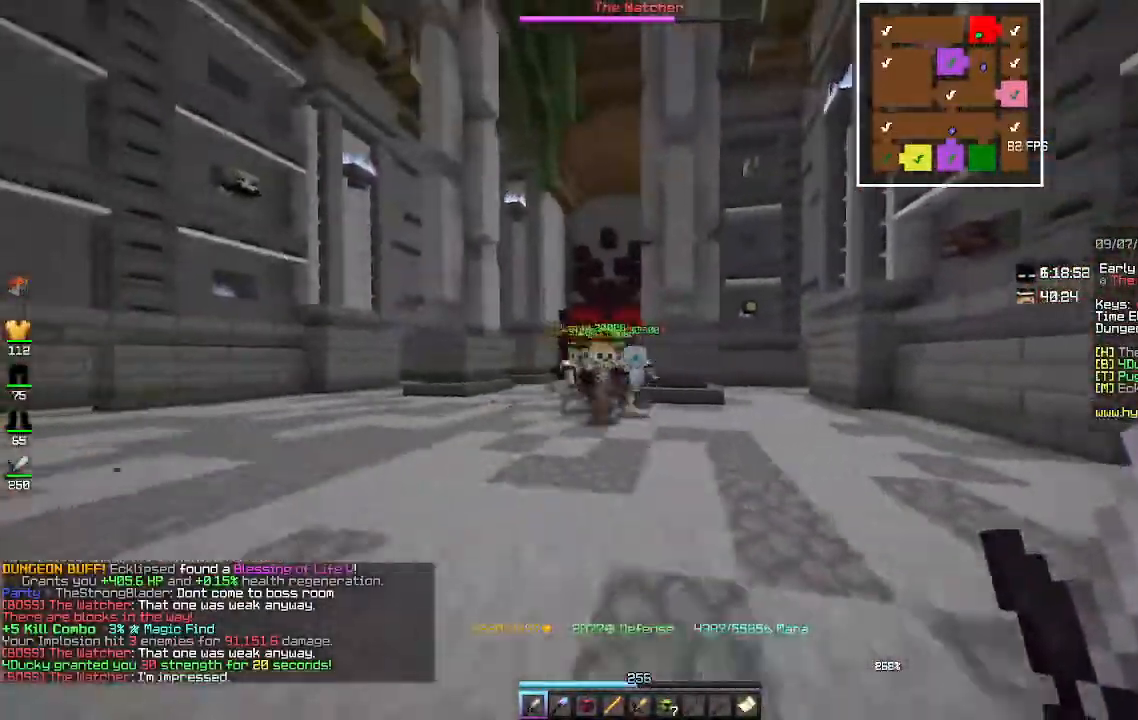
{"keys": ["a", "s"], "mouse": [], "events": [[167, "mouse_left", "up"], [167, "s", "down"]]}
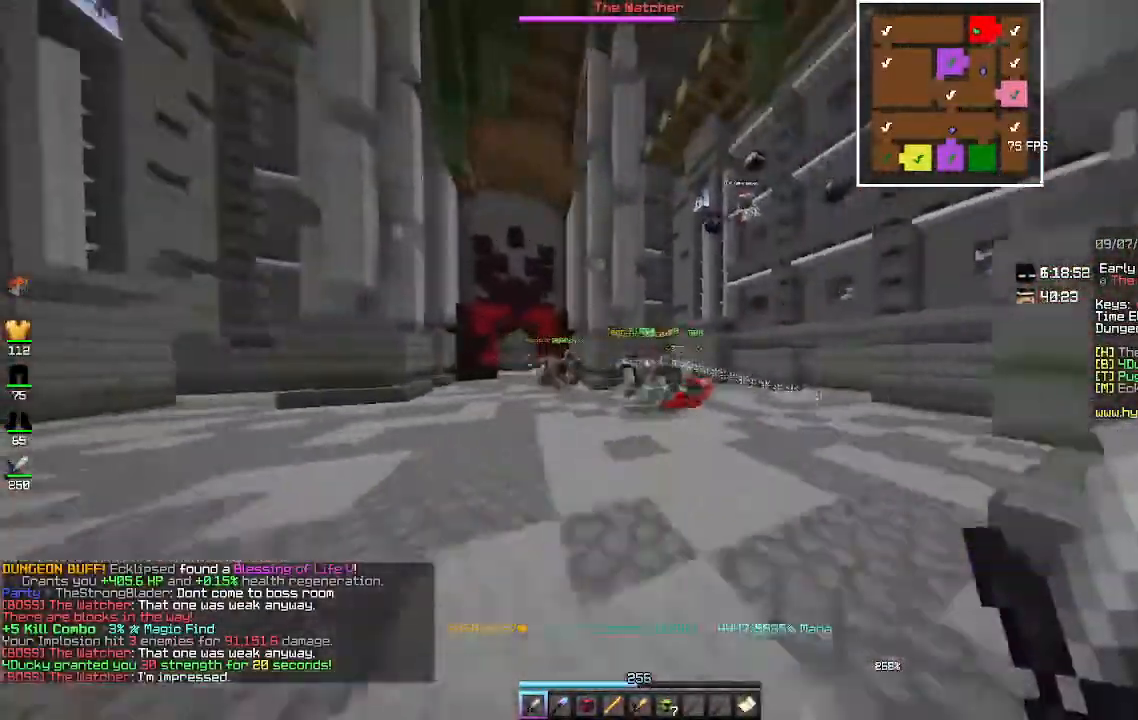
{"keys": ["w"], "mouse": [], "events": [[167, "mouse_left", "down"], [233, "a", "up"], [300, "mouse_left", "up"], [367, "s", "up"], [433, "w", "down"]]}
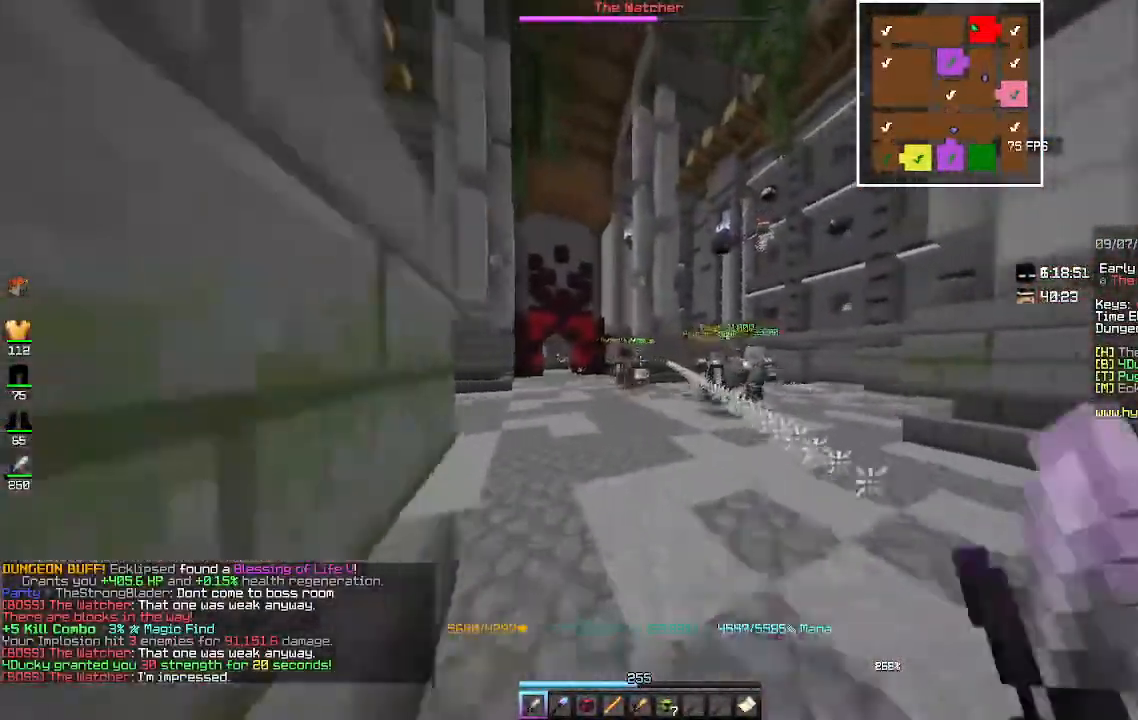
{"keys": ["w"], "mouse": ["left"], "events": [[367, "mouse_left", "down"]]}
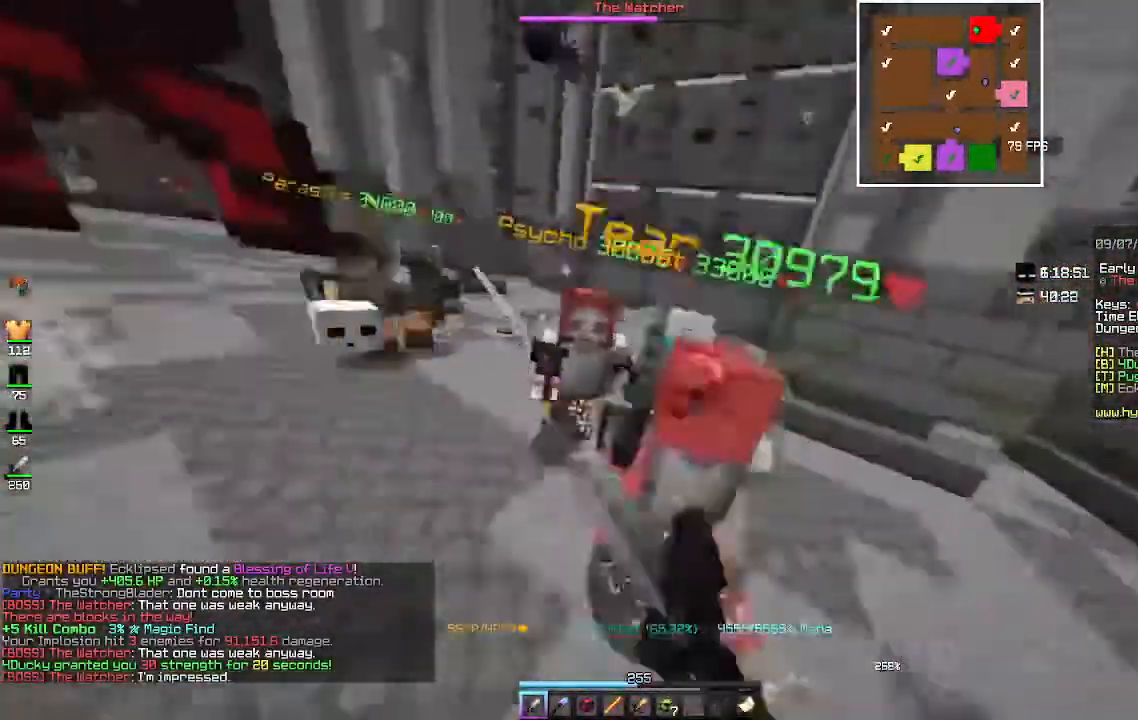
{"keys": ["a", "w"], "mouse": [], "events": [[167, "mouse_left", "up"], [333, "mouse_left", "down"], [433, "a", "down"], [500, "mouse_left", "up"]]}
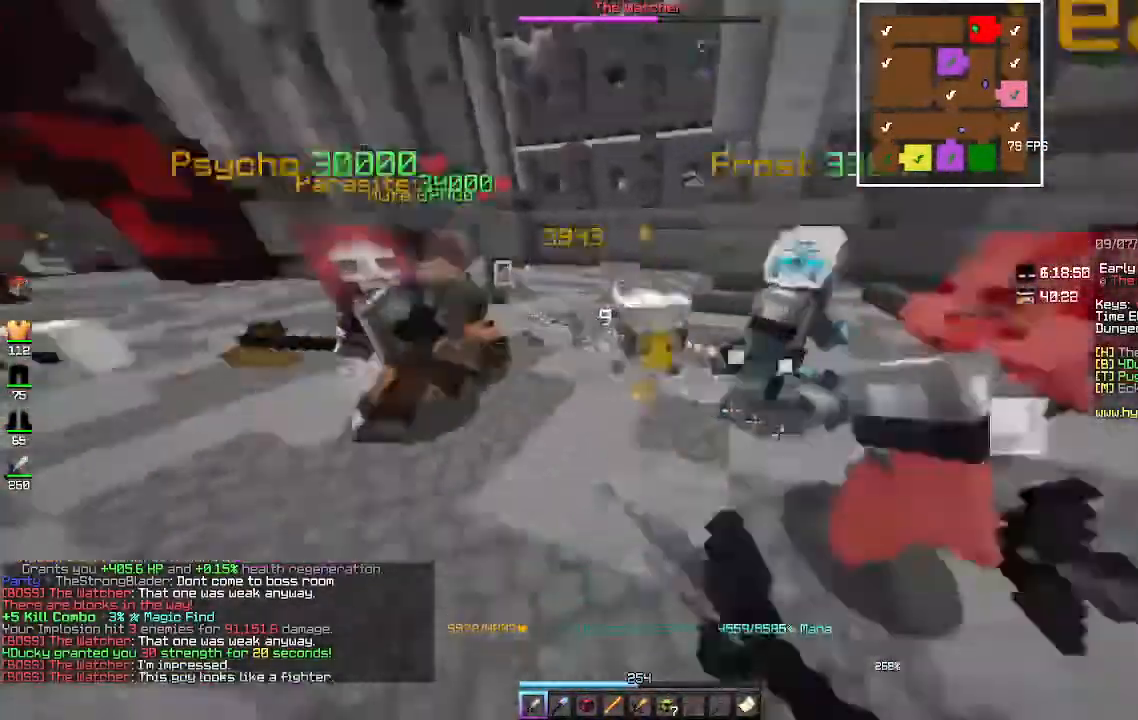
{"keys": ["w"], "mouse": [], "events": [[300, "a", "up"]]}
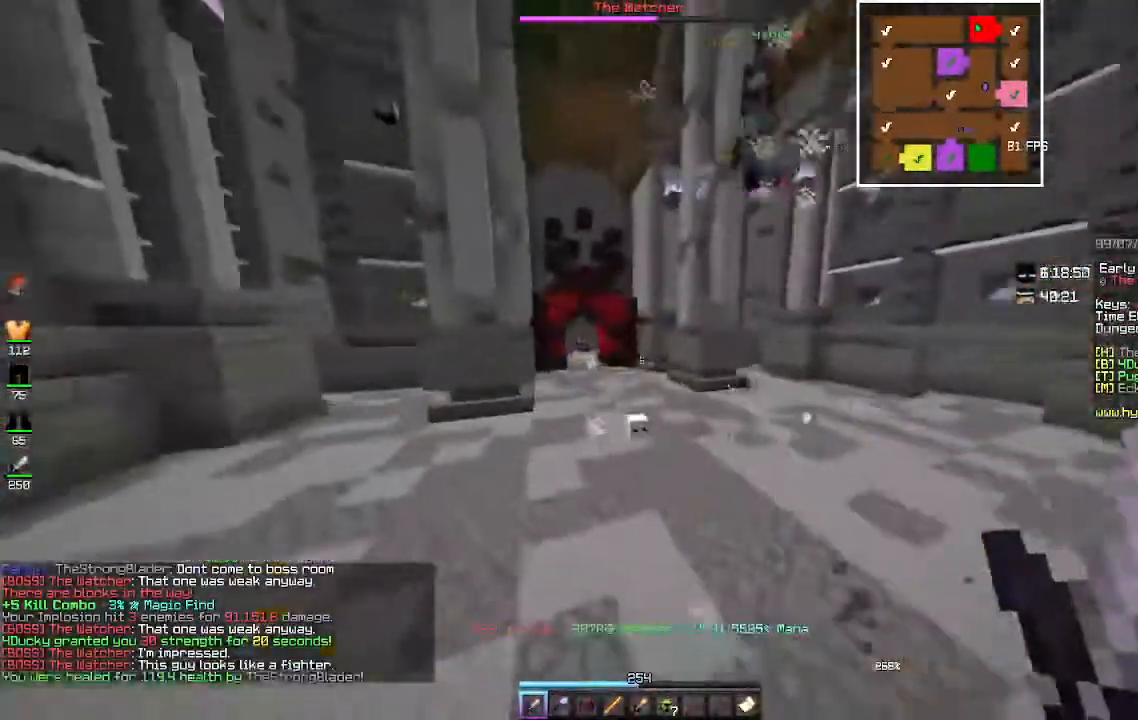
{"keys": ["d", "s"], "mouse": [], "events": [[200, "d", "down"], [433, "w", "up"], [500, "s", "down"]]}
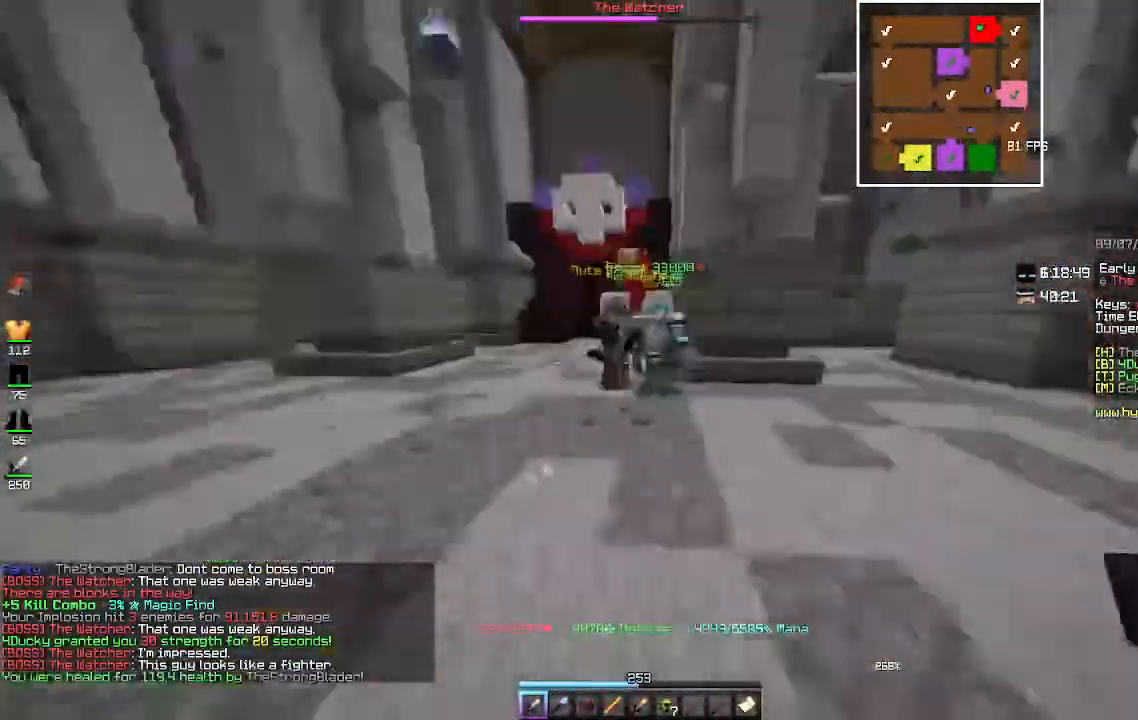
{"keys": ["w"], "mouse": ["left"], "events": [[133, "d", "up"], [133, "s", "up"], [133, "w", "down"], [400, "mouse_left", "down"]]}
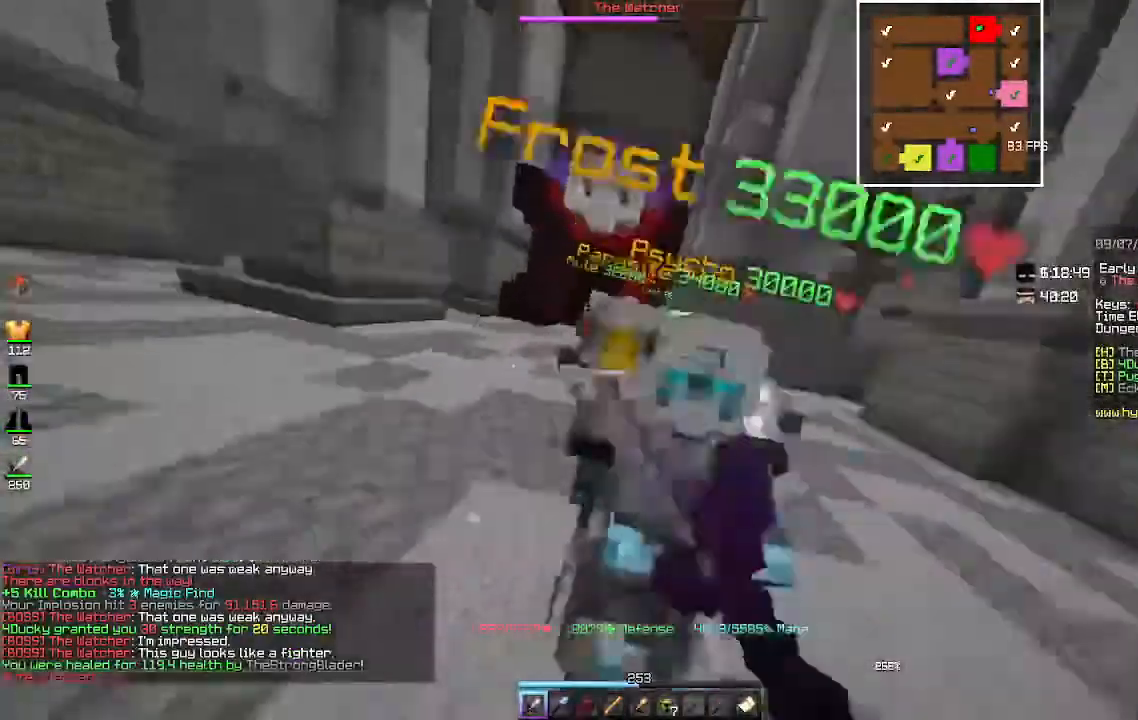
{"keys": ["w"], "mouse": [], "events": [[400, "mouse_left", "up"]]}
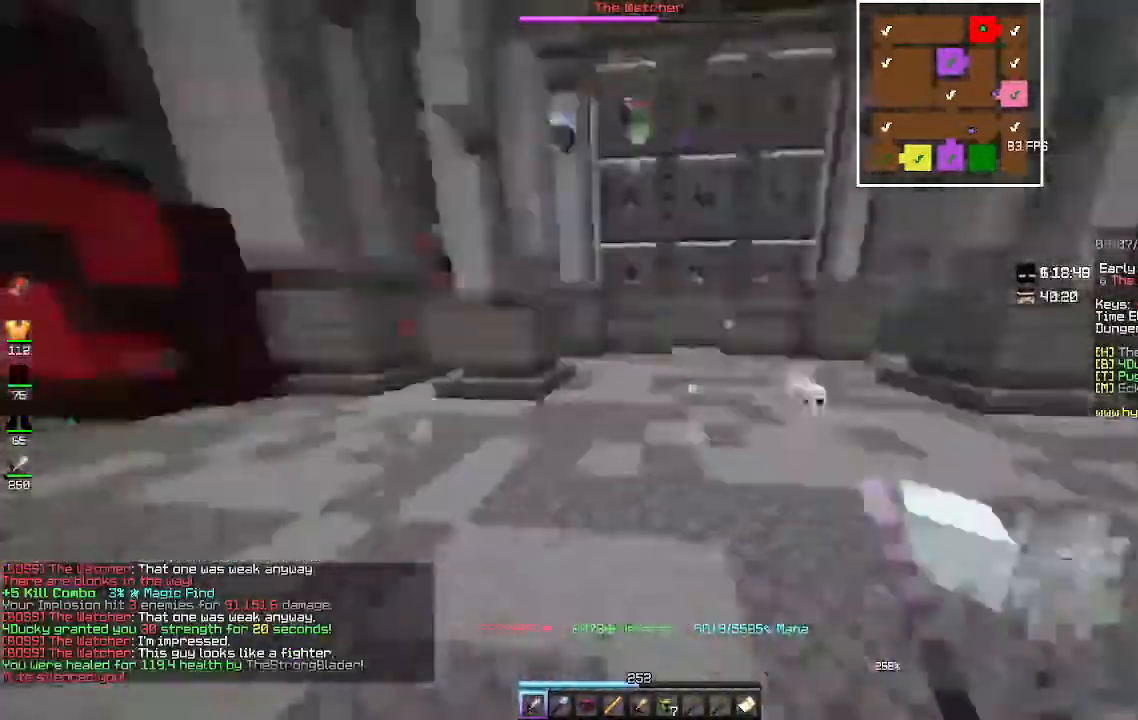
{"keys": ["w"], "mouse": [], "events": []}
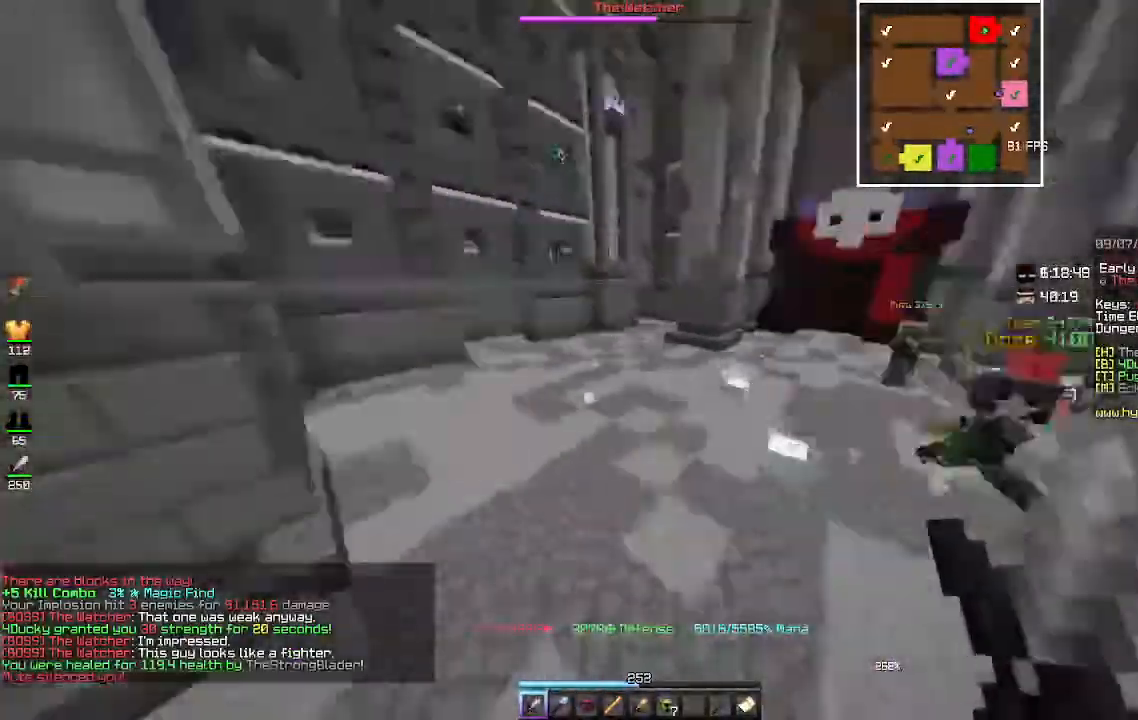
{"keys": ["w"], "mouse": ["left"], "events": [[467, "mouse_left", "down"]]}
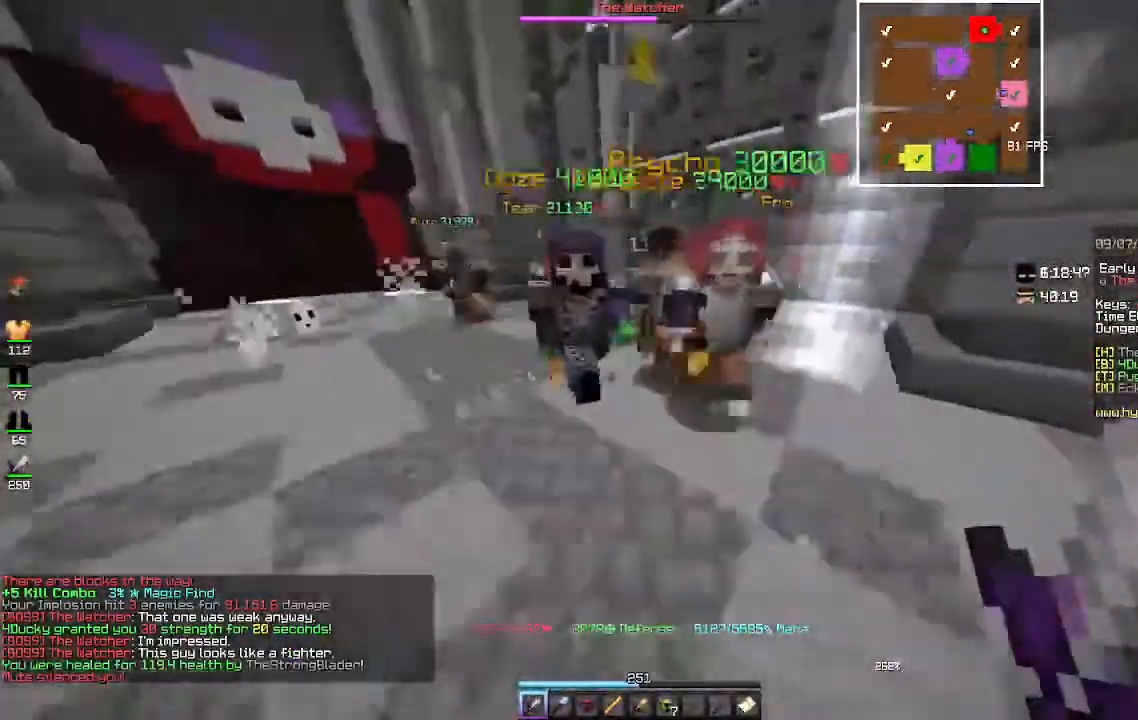
{"keys": ["w"], "mouse": ["left"], "events": []}
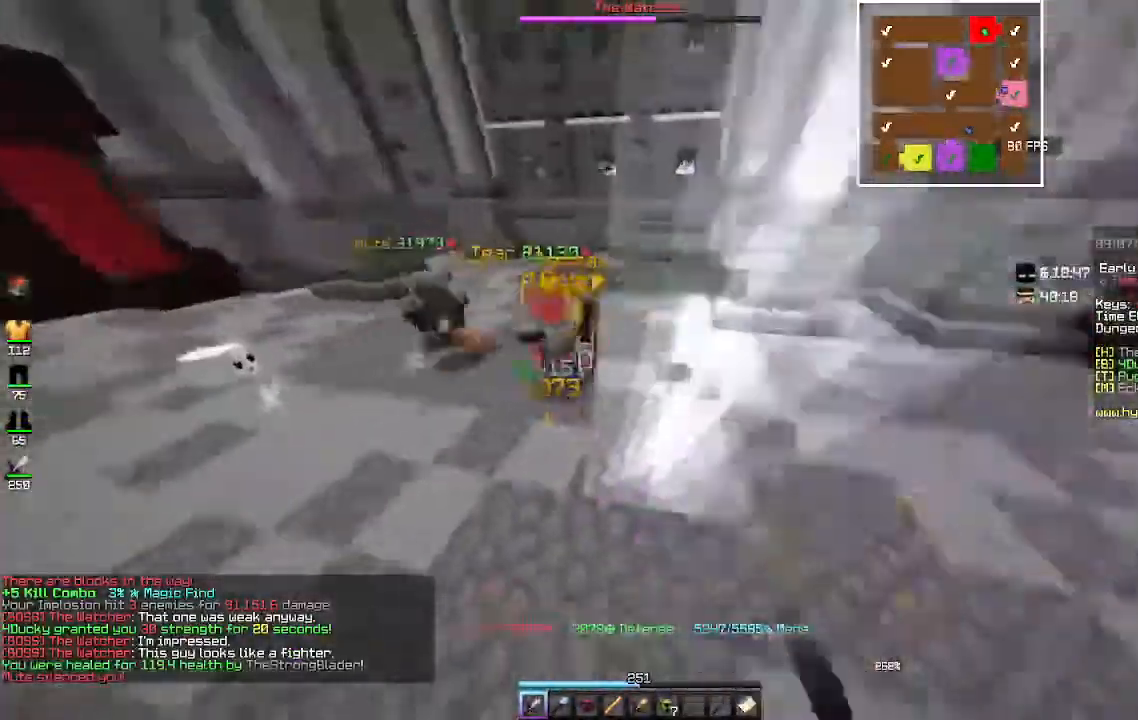
{"keys": ["a", "w"], "mouse": [], "events": [[167, "w", "up"], [200, "a", "down"], [233, "mouse_left", "up"], [433, "w", "down"]]}
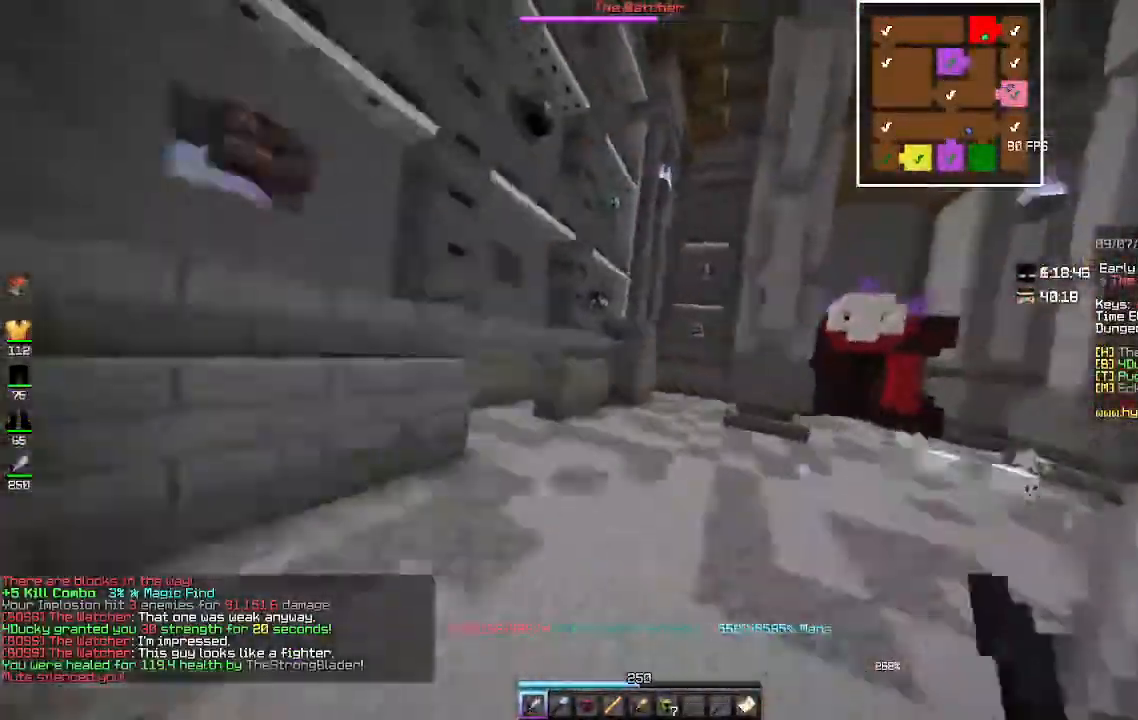
{"keys": ["d", "s"], "mouse": [], "events": [[167, "a", "up"], [300, "d", "down"], [400, "w", "up"], [433, "s", "down"]]}
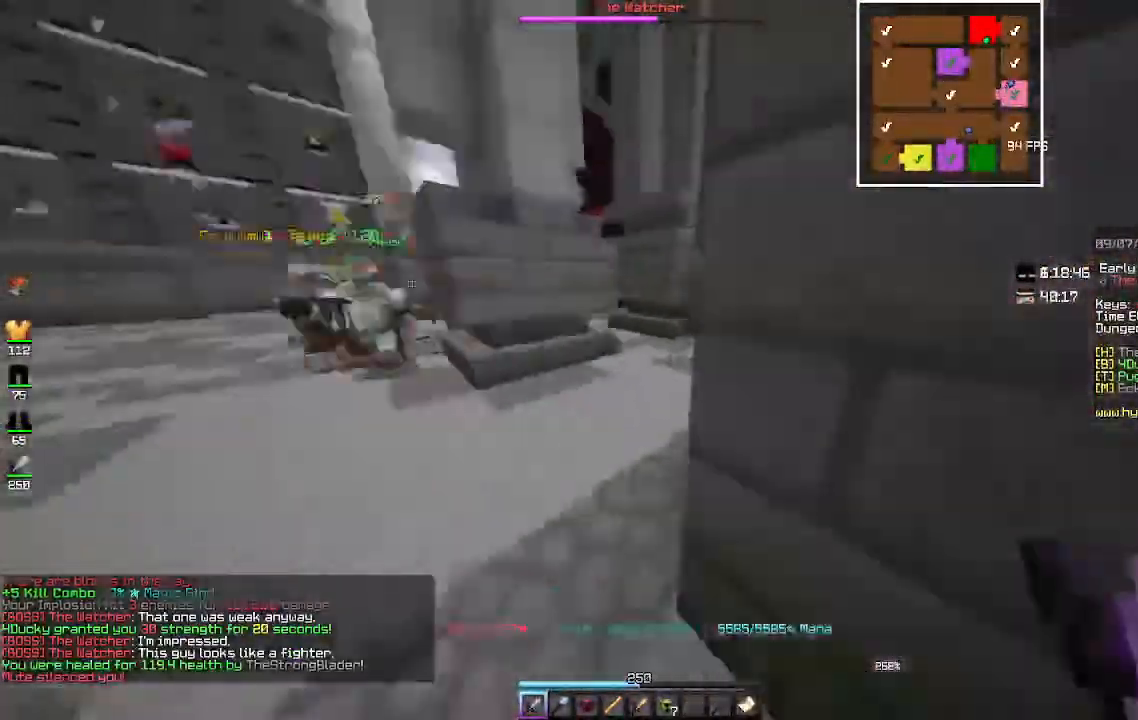
{"keys": ["w"], "mouse": [], "events": [[67, "d", "up"], [100, "a", "down"], [267, "s", "up"], [300, "w", "down"], [400, "a", "up"]]}
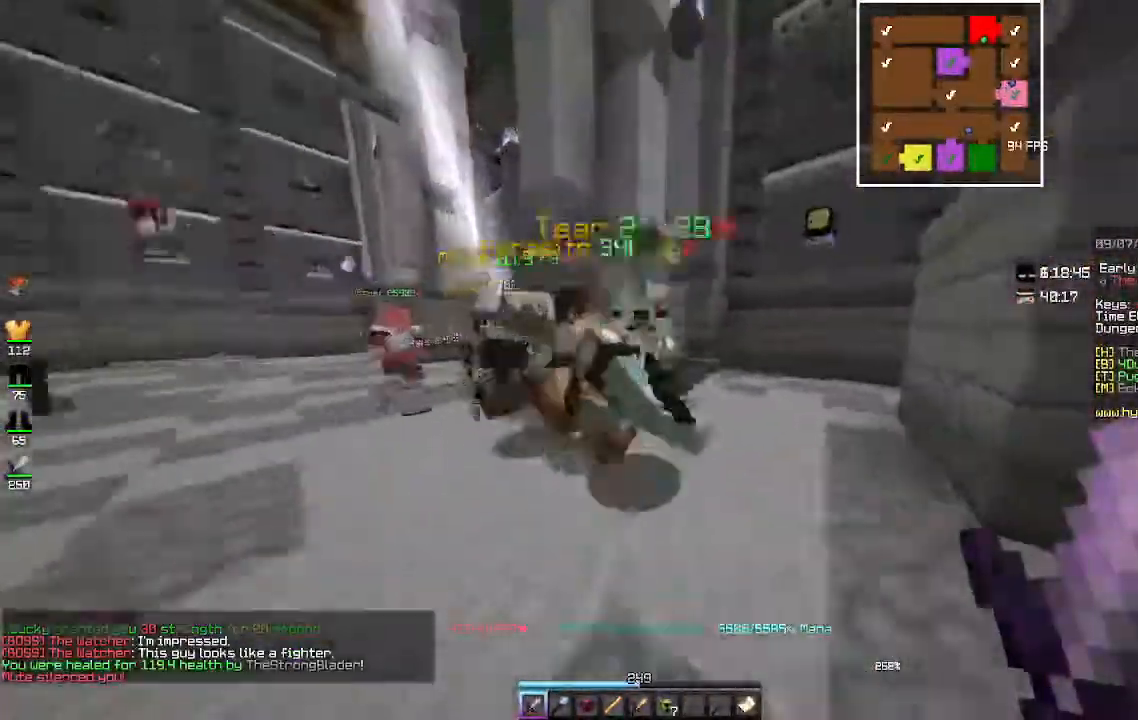
{"keys": ["s"], "mouse": ["left"], "events": [[33, "mouse_left", "down"], [133, "w", "up"], [167, "s", "down"]]}
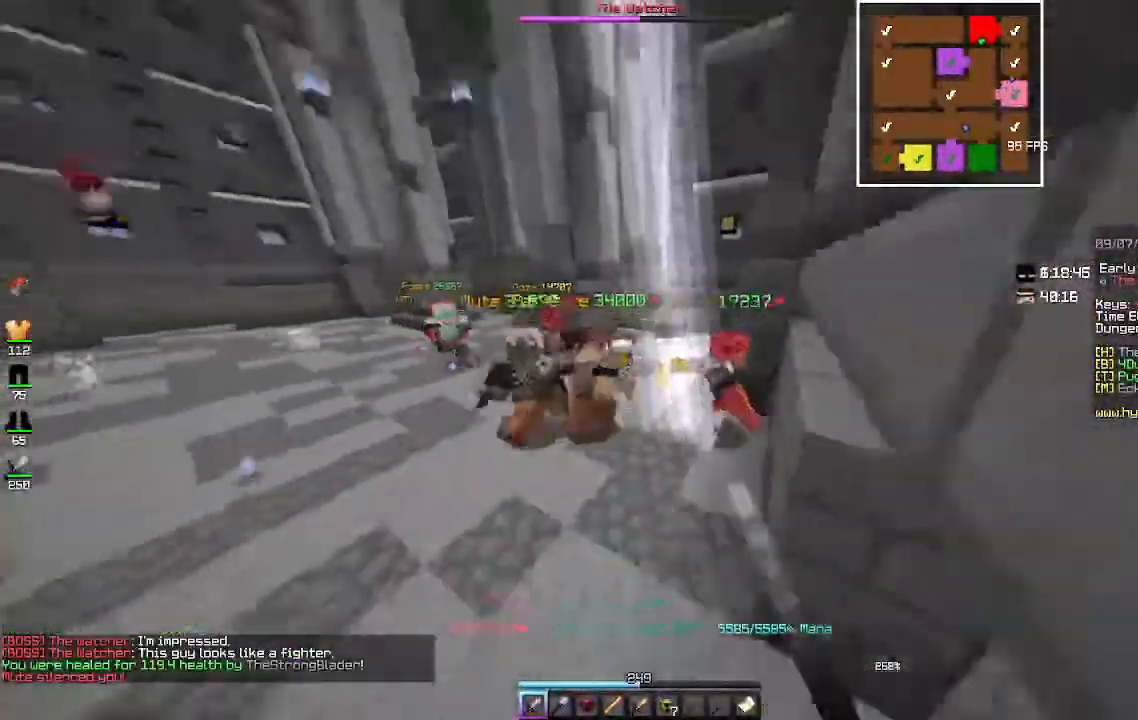
{"keys": ["a", "w"], "mouse": [], "events": [[100, "mouse_left", "up"], [233, "s", "up"], [267, "a", "down"], [433, "w", "down"]]}
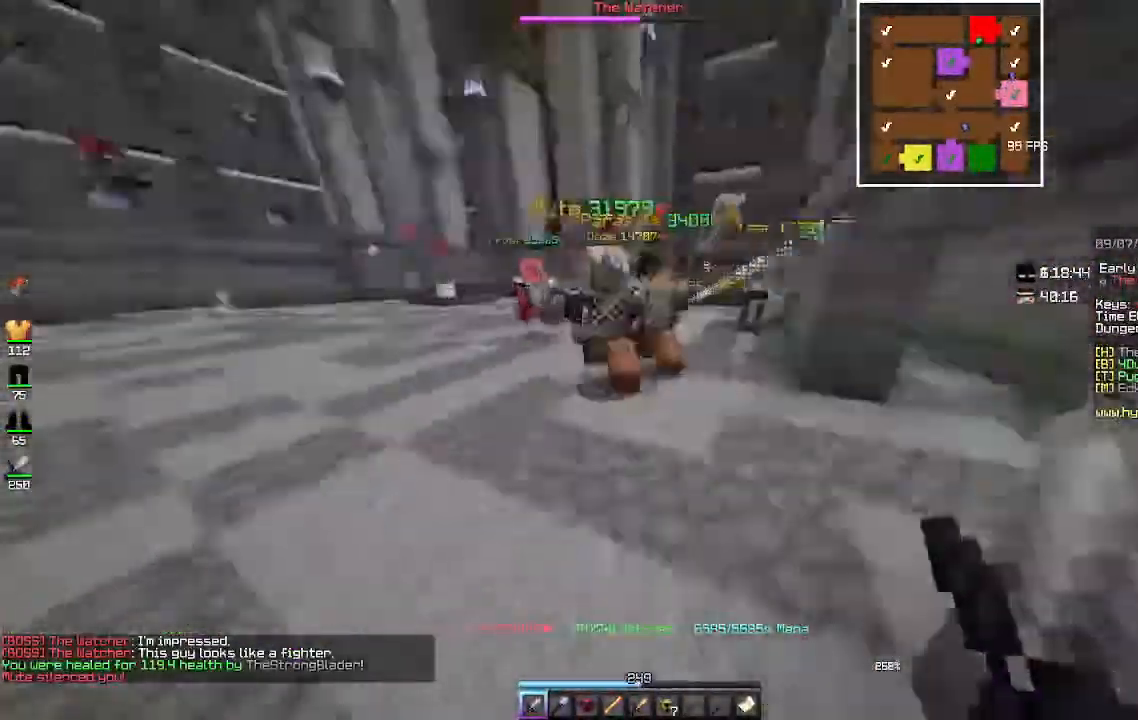
{"keys": ["a", "w"], "mouse": ["left"], "events": [[33, "mouse_left", "down"]]}
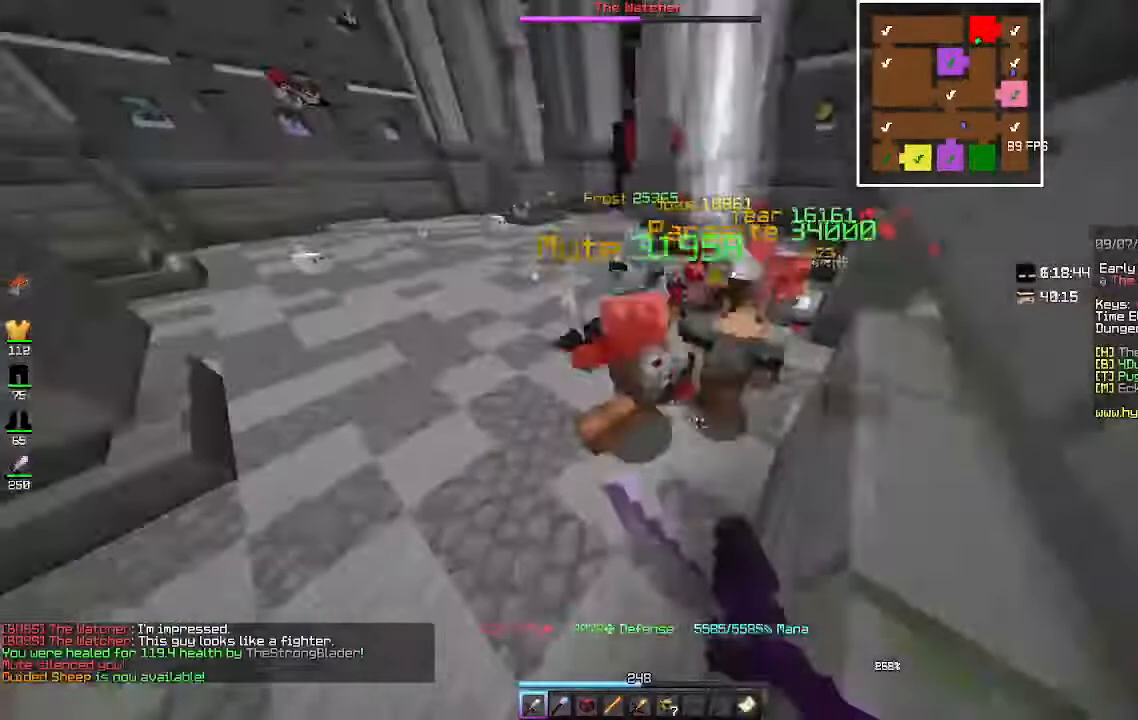
{"keys": ["a", "space", "w"], "mouse": ["left"], "events": [[333, "space", "down"]]}
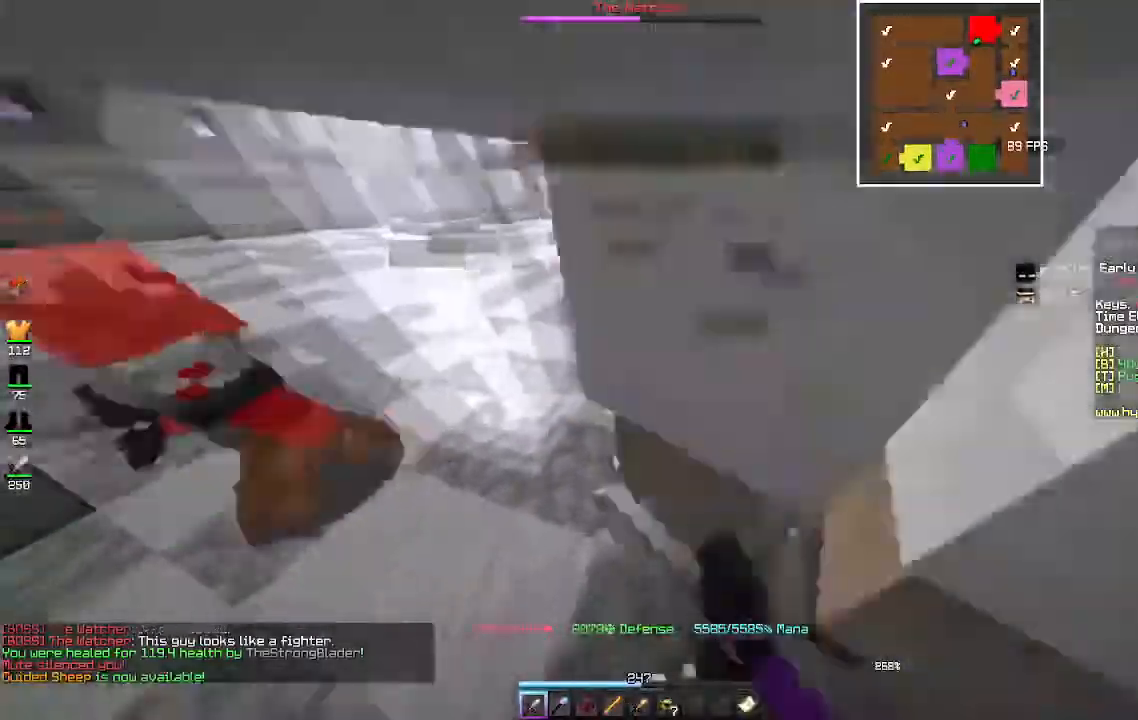
{"keys": ["a", "space", "w"], "mouse": ["left"]}
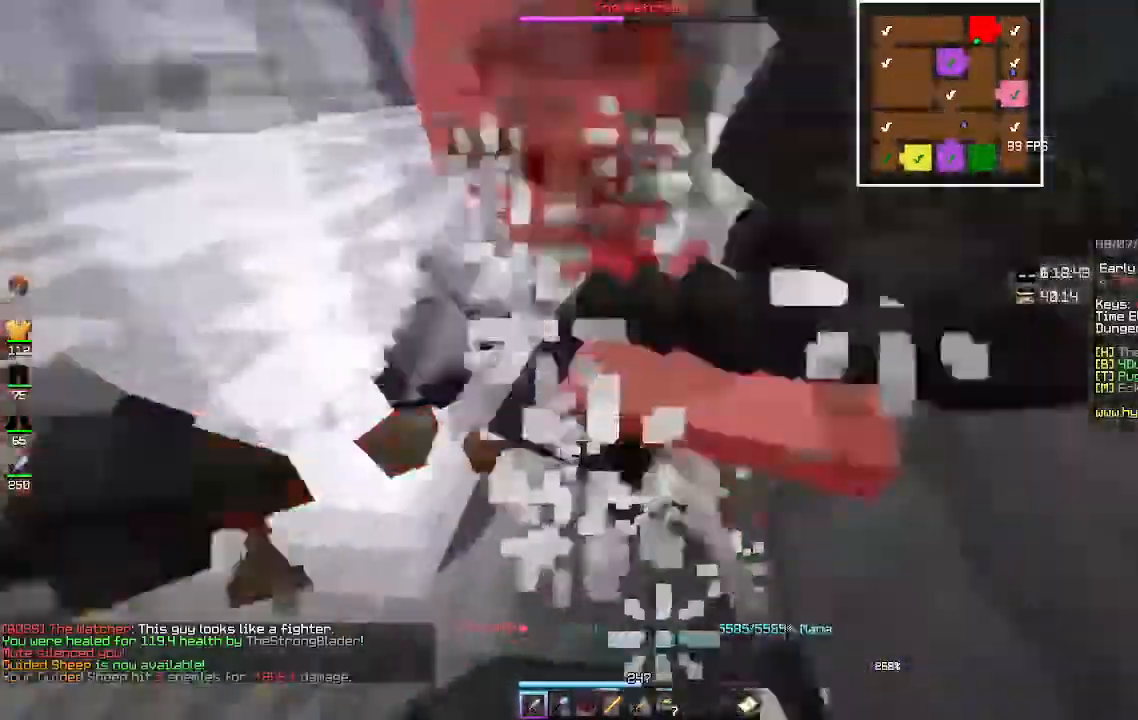
{"keys": ["a", "space", "w"], "mouse": ["left"]}
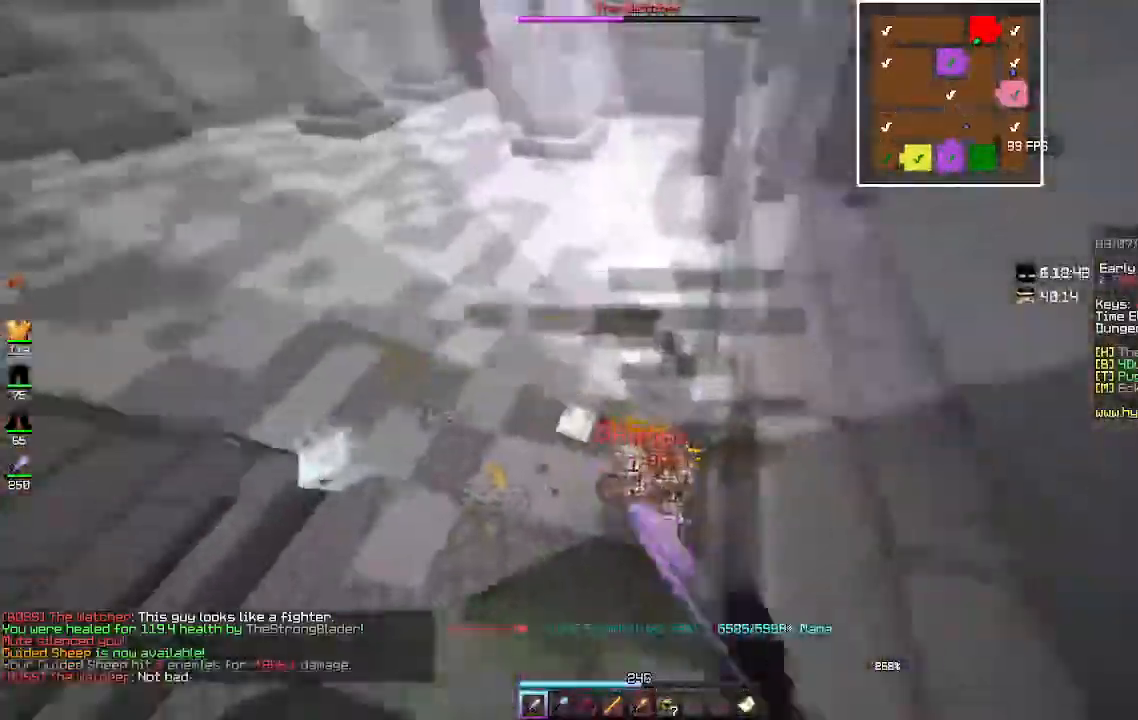
{"keys": ["a", "w"], "mouse": ["left"], "events": [[33, "space", "up"], [133, "space", "down"], [500, "space", "up"]]}